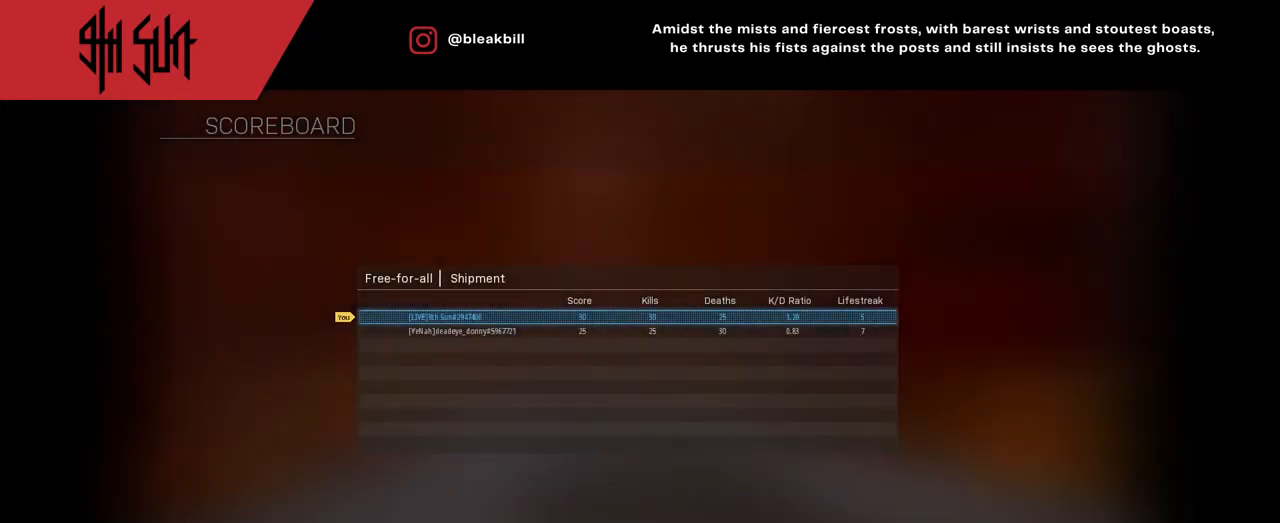
Gameplay with a controller (PlayStation layout); each line is a JSON object with the inputs held at the frame after it. "events" lists button and stick changes between this image and that frame as [ms after this image, input, new state], when the widget could be followed in between.
{"buttons": ["TRIANGLE"], "left_stick": "center", "right_stick": "center", "events": [[450, "TRIANGLE", "down"]]}
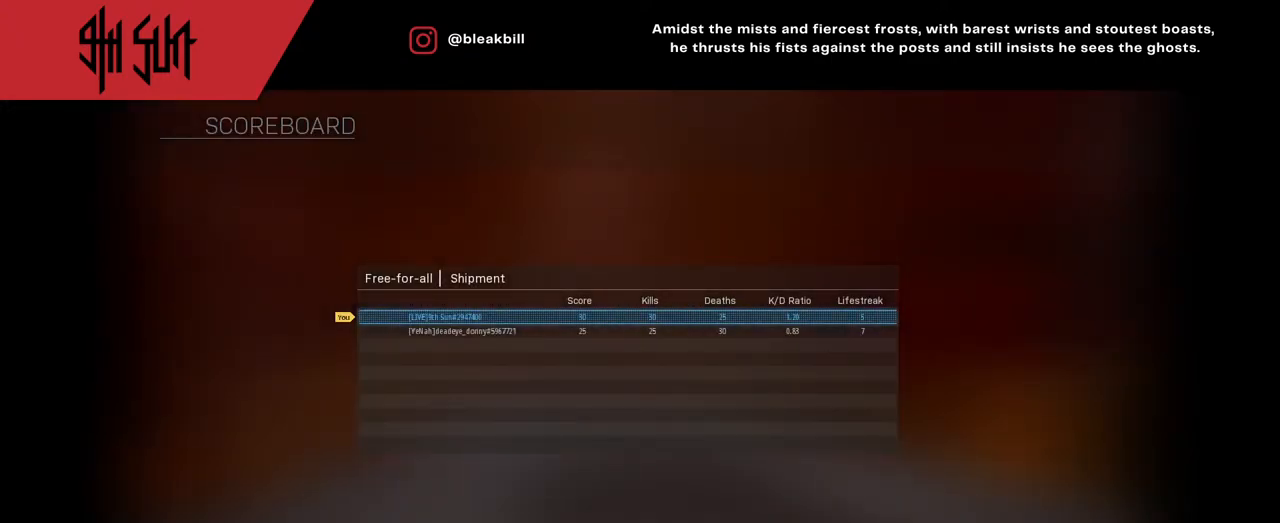
{"buttons": [], "left_stick": "center", "right_stick": "center", "events": [[100, "TRIANGLE", "up"]]}
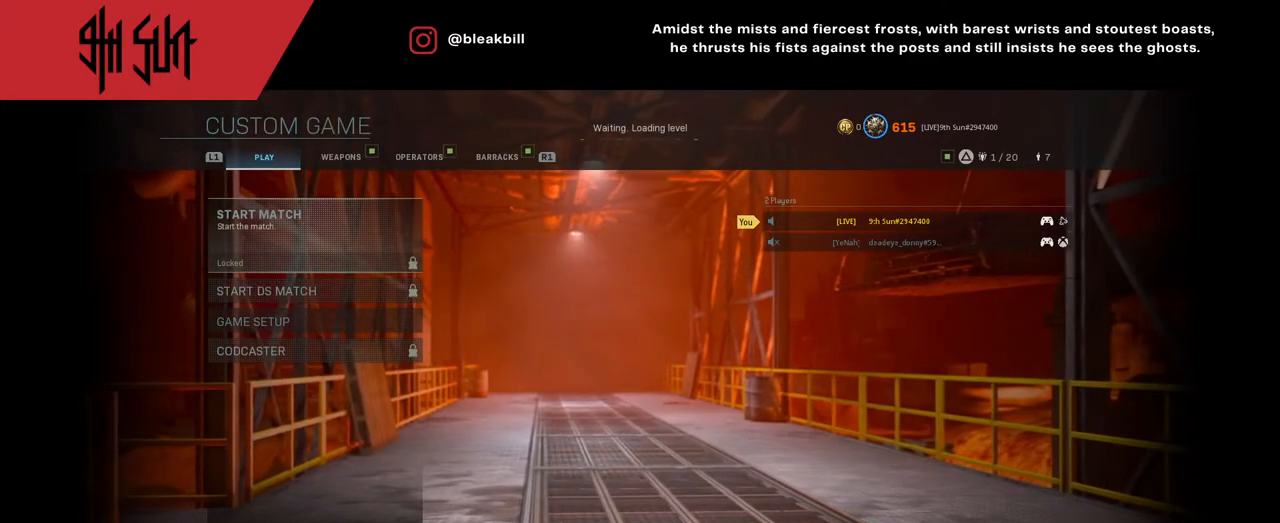
{"buttons": [], "left_stick": "center", "right_stick": "center", "events": []}
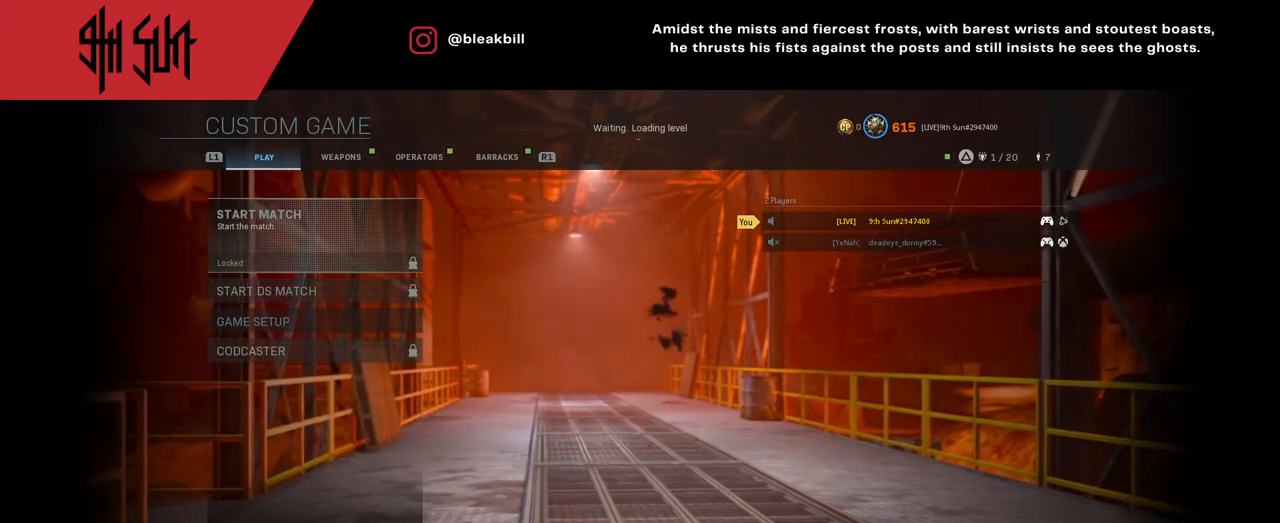
{"buttons": [], "left_stick": "center", "right_stick": "center", "events": []}
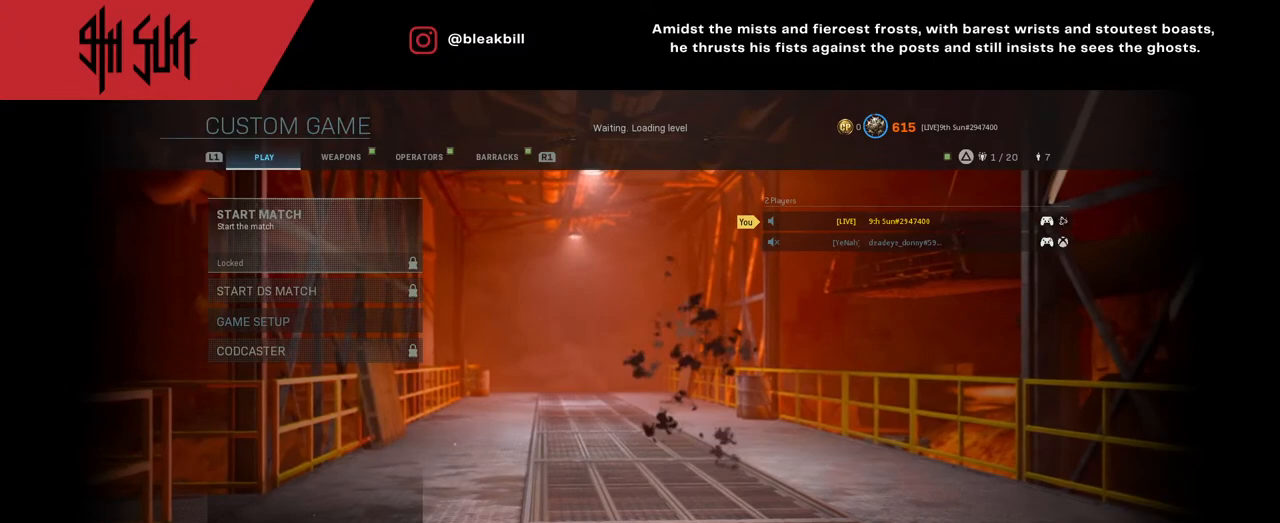
{"buttons": [], "left_stick": "center", "right_stick": "center", "events": []}
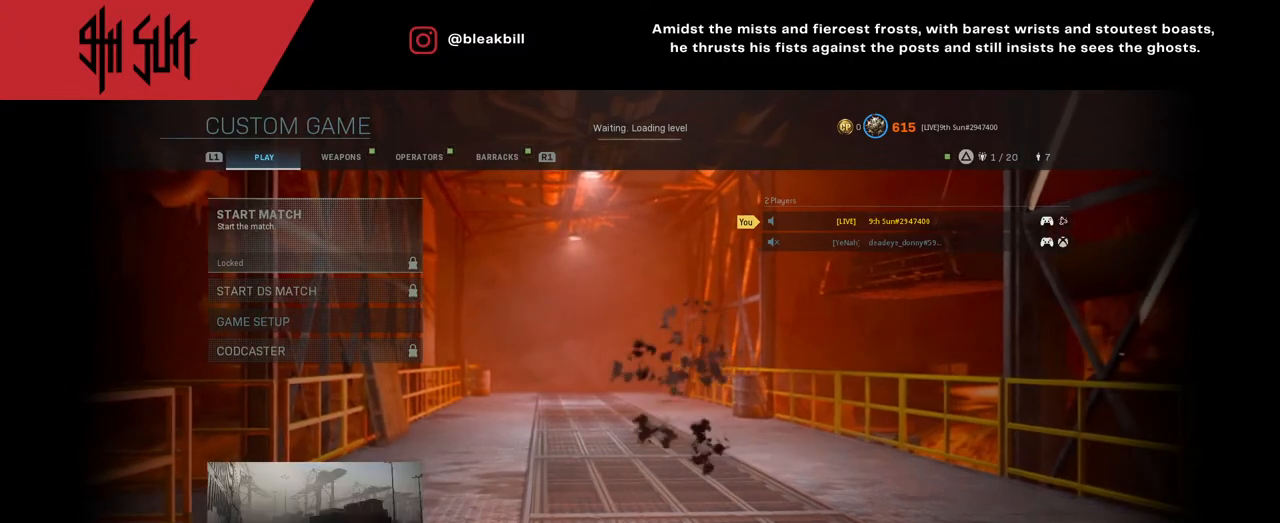
{"buttons": [], "left_stick": "center", "right_stick": "center", "events": []}
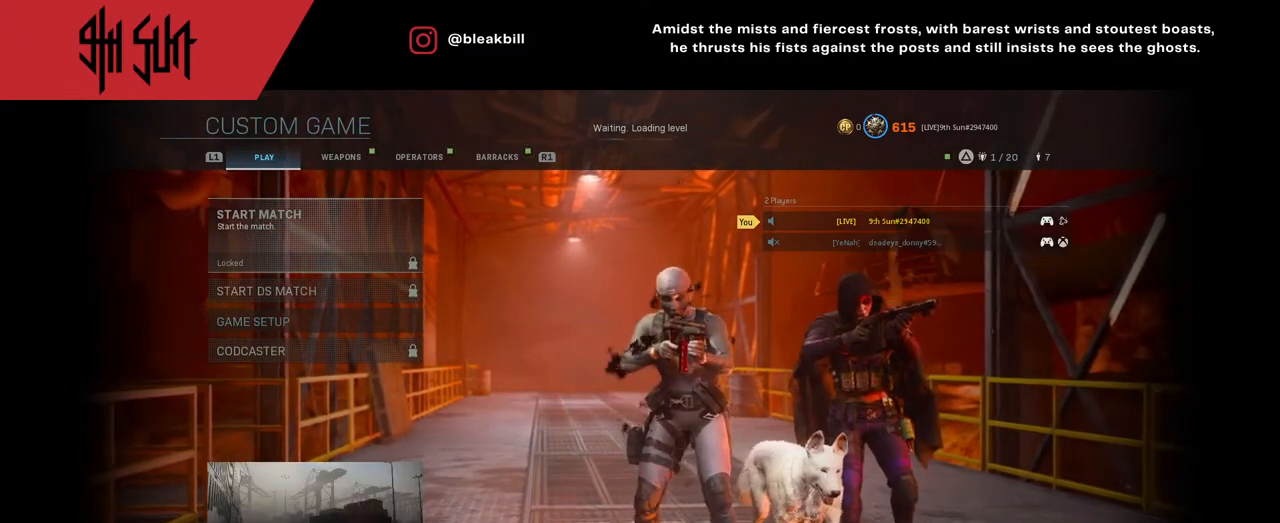
{"buttons": [], "left_stick": "center", "right_stick": "center", "events": []}
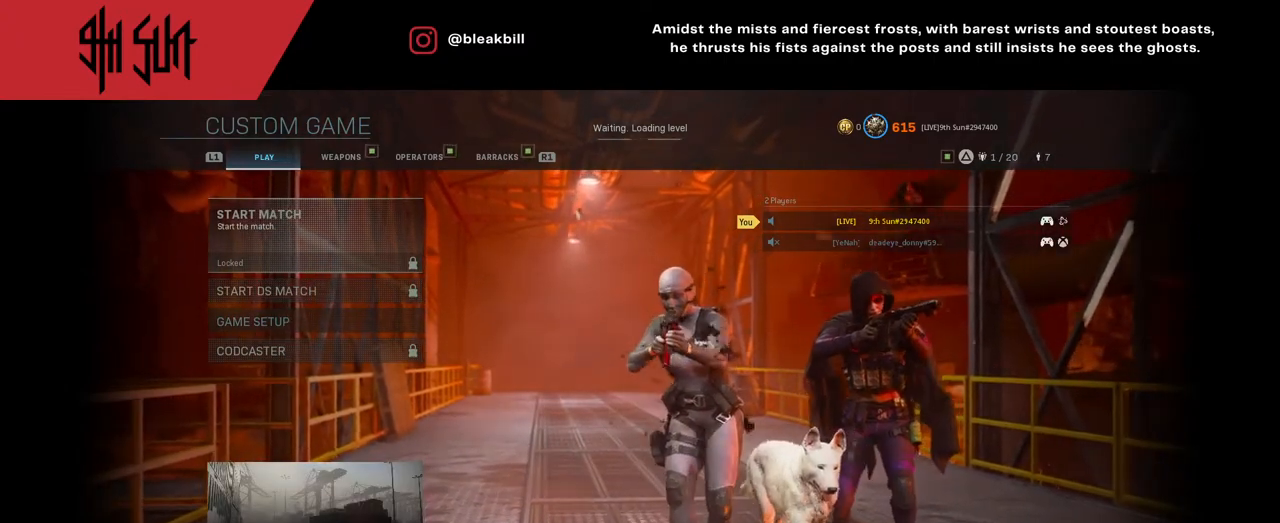
{"buttons": [], "left_stick": "center", "right_stick": "center", "events": []}
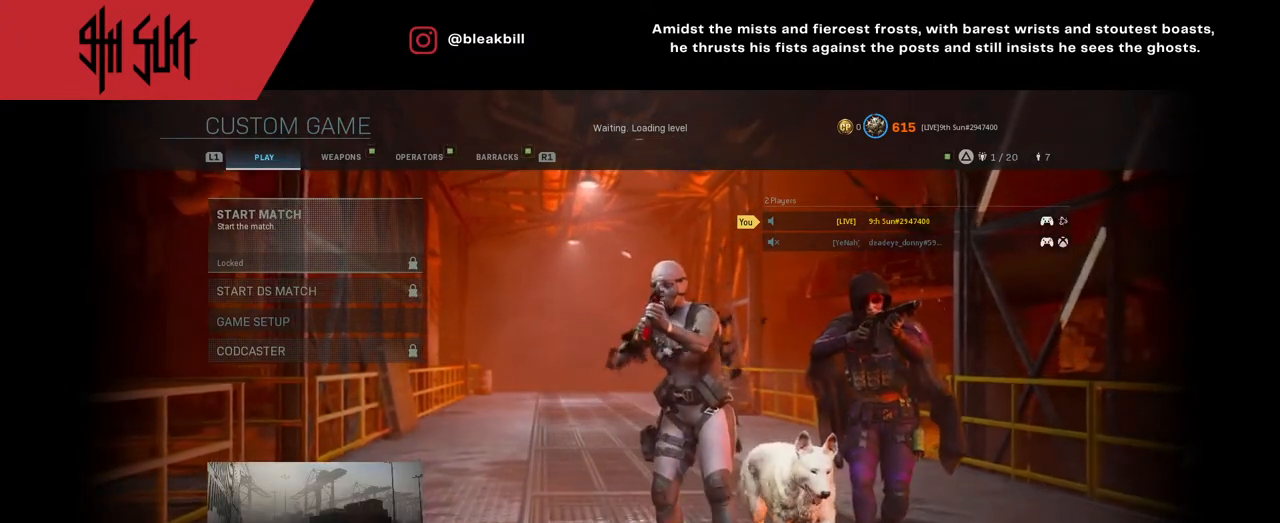
{"buttons": [], "left_stick": "center", "right_stick": "center", "events": [[283, "left_stick", "down"], [483, "left_stick", "center"]]}
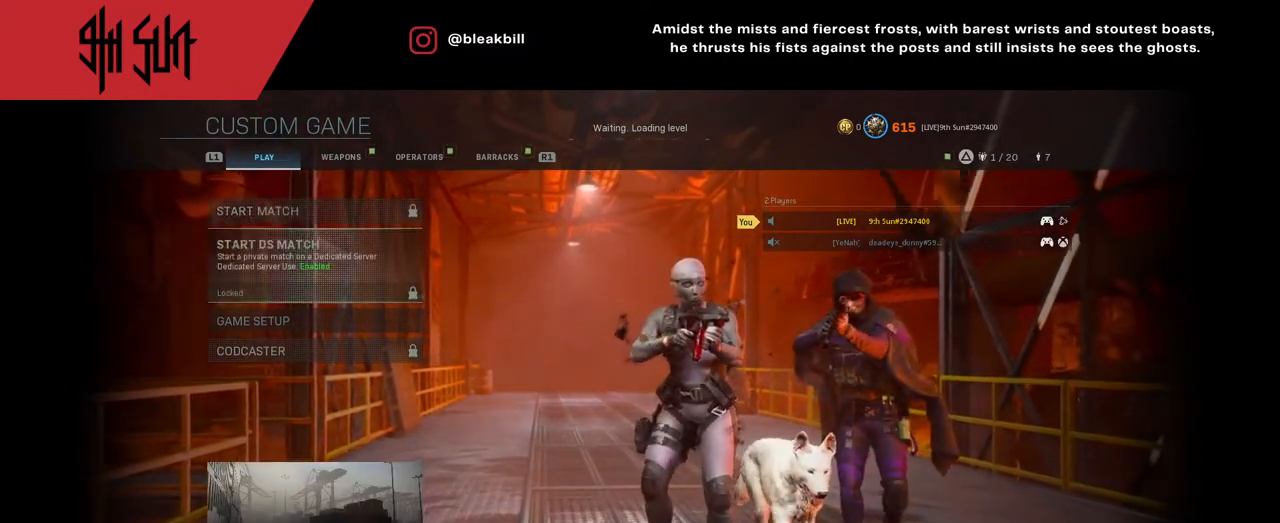
{"buttons": [], "left_stick": "center", "right_stick": "center", "events": [[50, "left_stick", "down"], [133, "left_stick", "center"], [283, "CIRCLE", "down"], [433, "CIRCLE", "up"]]}
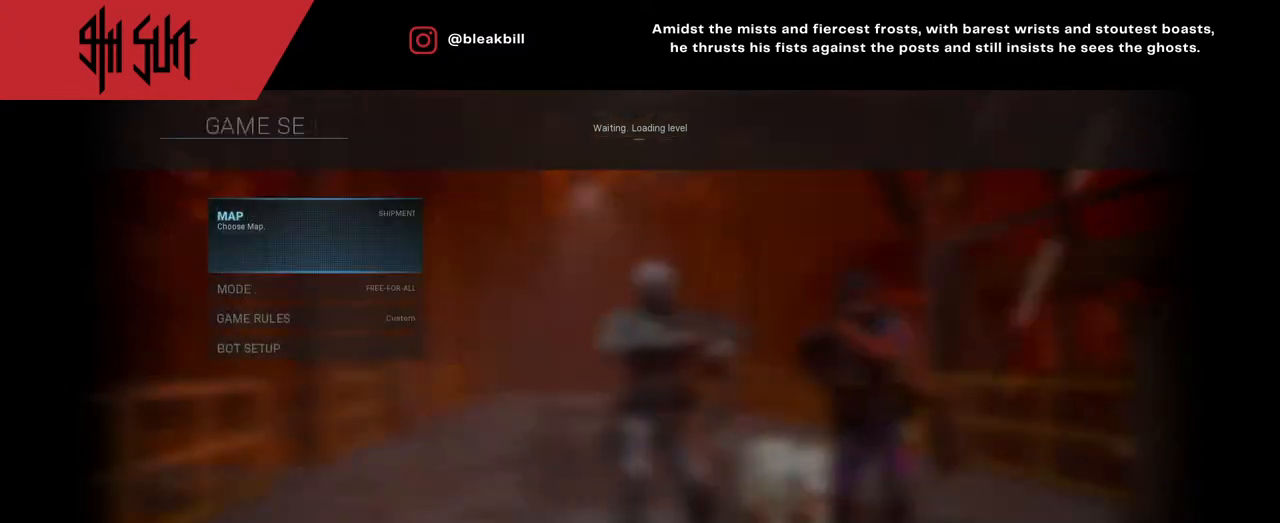
{"buttons": [], "left_stick": "center", "right_stick": "center", "events": [[200, "CIRCLE", "down"], [283, "CIRCLE", "up"]]}
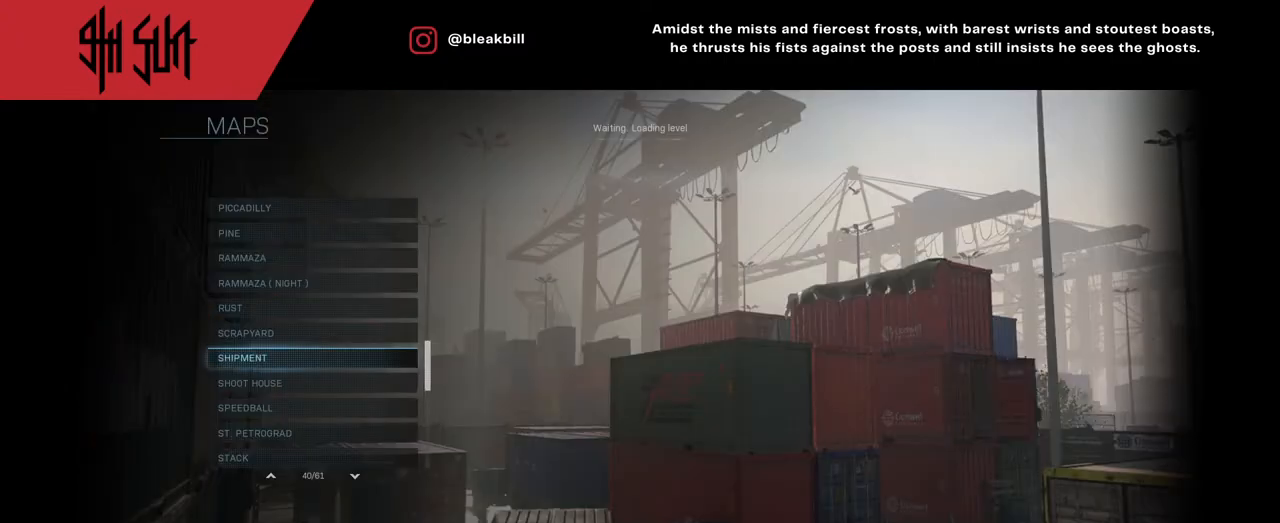
{"buttons": [], "left_stick": "center", "right_stick": "center", "events": [[317, "left_stick", "down"], [500, "left_stick", "center"]]}
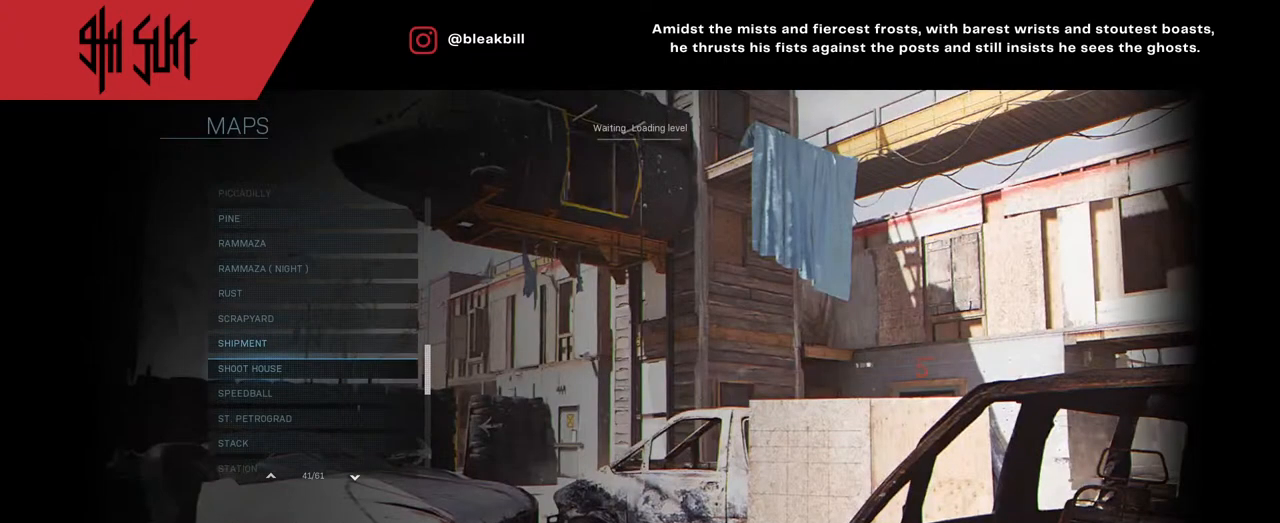
{"buttons": [], "left_stick": "center", "right_stick": "center", "events": []}
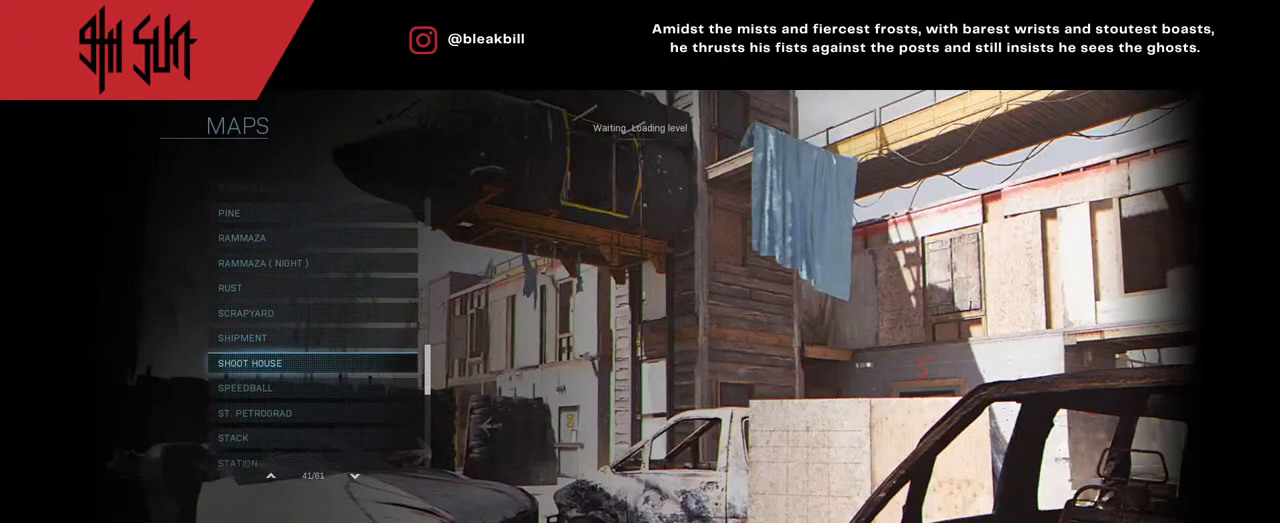
{"buttons": [], "left_stick": "center", "right_stick": "center", "events": []}
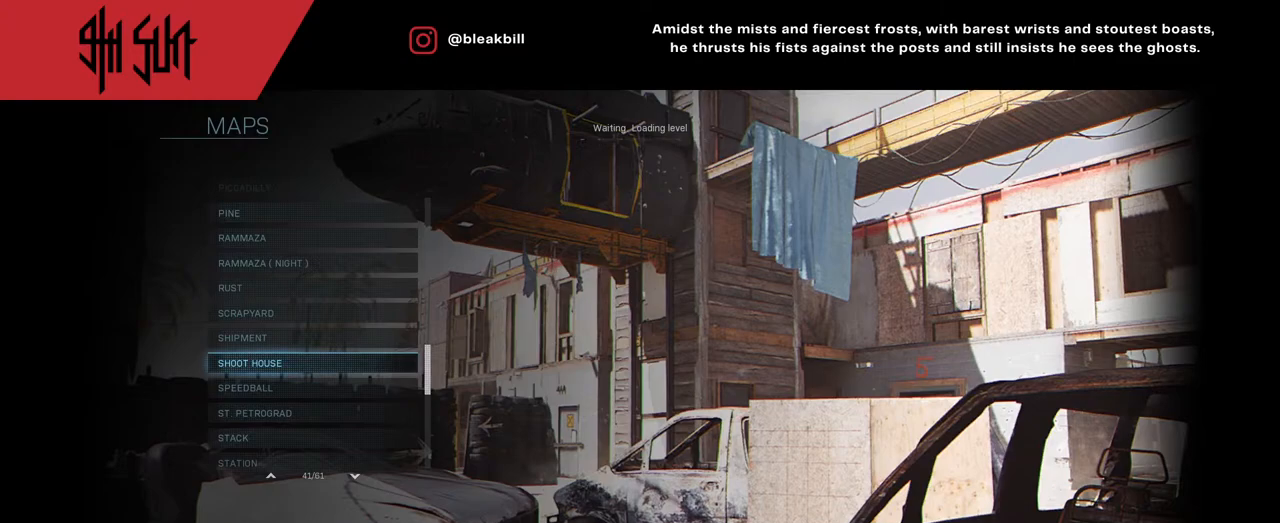
{"buttons": [], "left_stick": "center", "right_stick": "center", "events": [[117, "TRIANGLE", "down"], [200, "TRIANGLE", "up"]]}
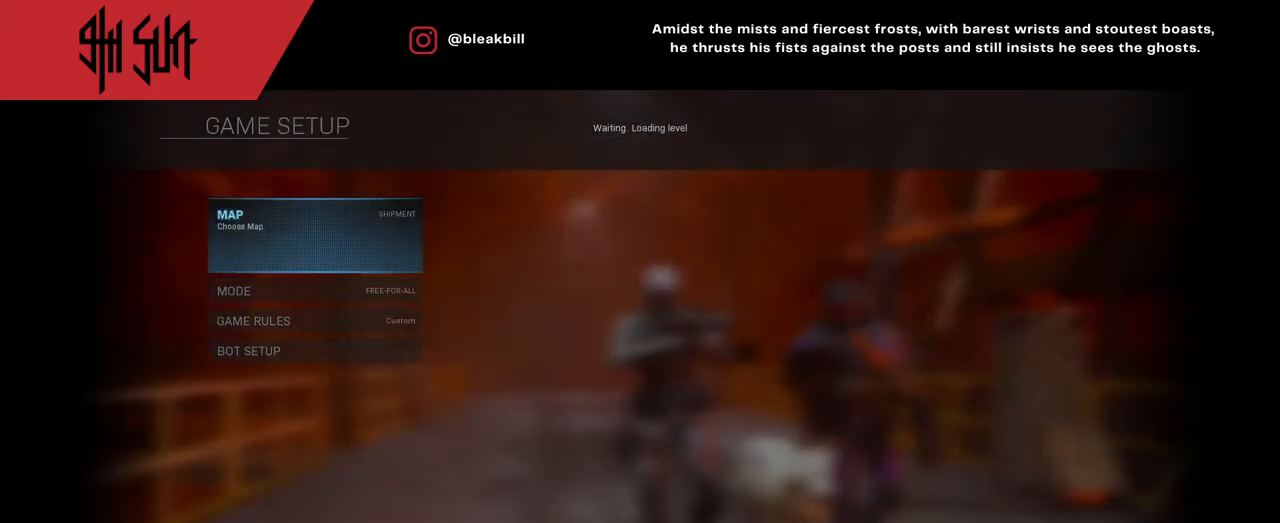
{"buttons": [], "left_stick": "center", "right_stick": "center", "events": []}
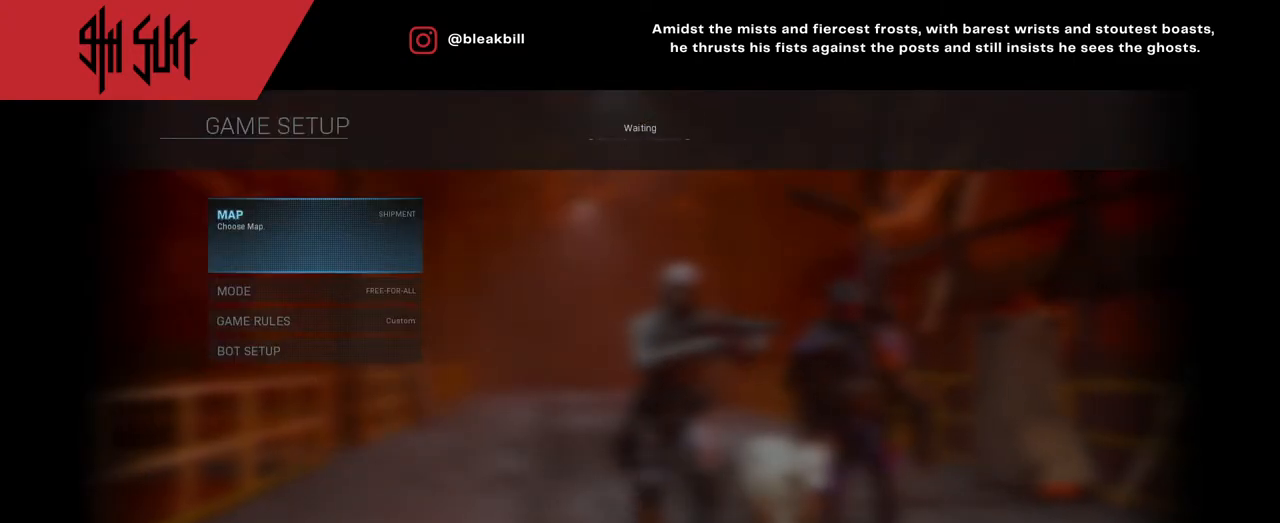
{"buttons": ["R1"], "left_stick": "center", "right_stick": "center", "events": [[100, "TRIANGLE", "down"], [200, "TRIANGLE", "up"], [433, "R1", "down"]]}
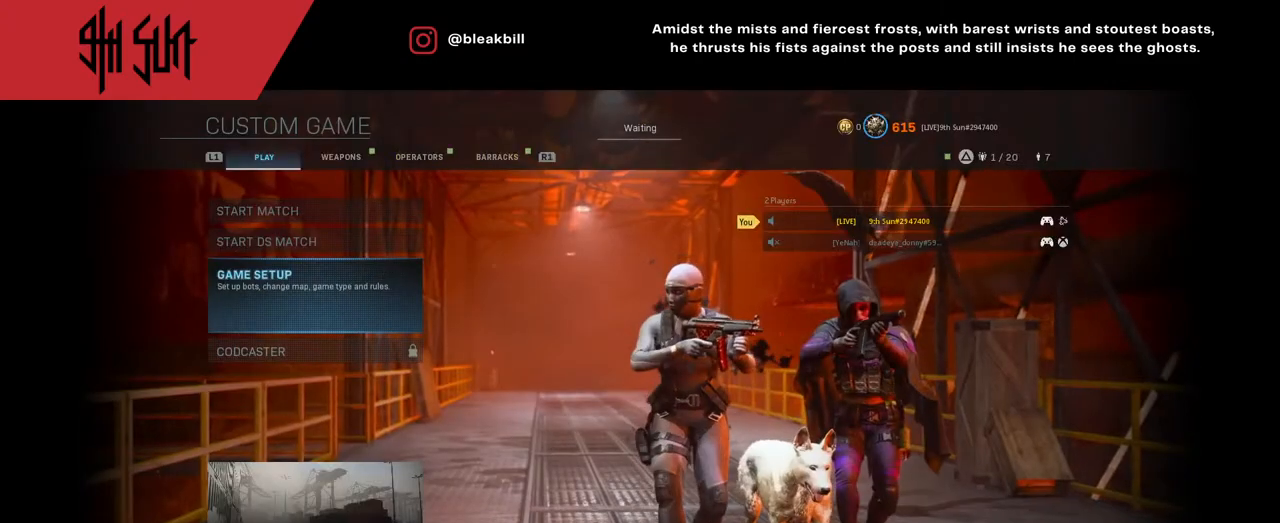
{"buttons": [], "left_stick": "center", "right_stick": "center", "events": [[33, "R1", "up"], [350, "CIRCLE", "down"], [467, "CIRCLE", "up"]]}
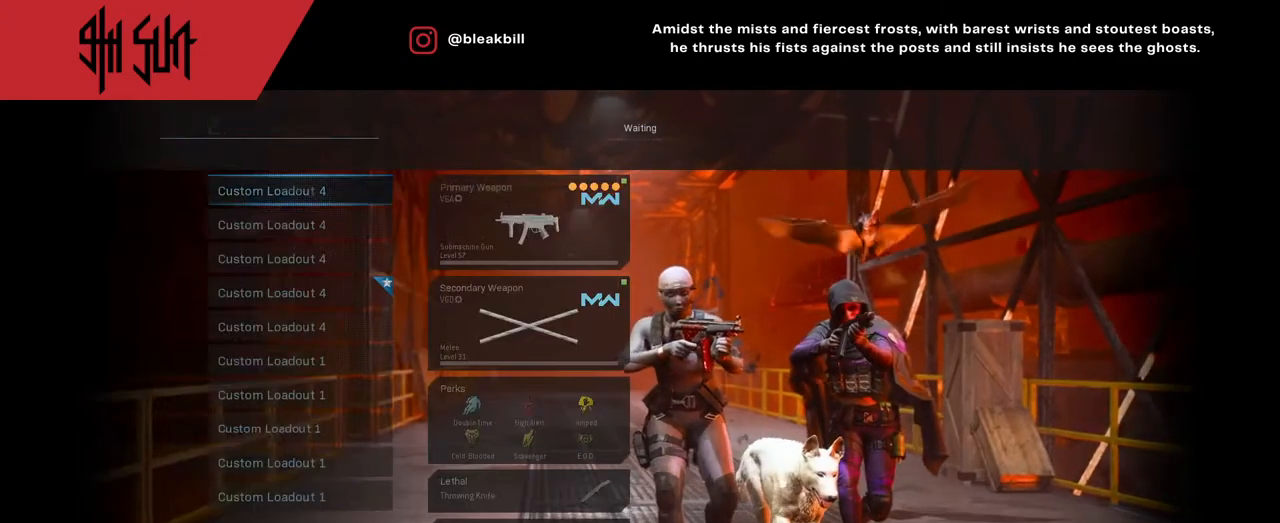
{"buttons": [], "left_stick": "up", "right_stick": "center", "events": [[433, "left_stick", "up"]]}
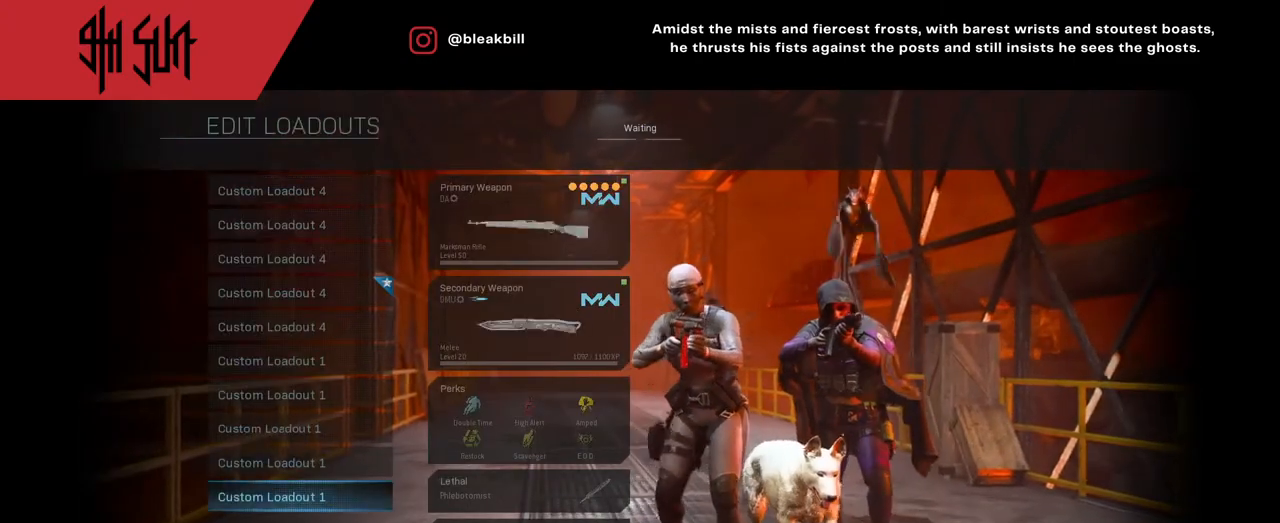
{"buttons": [], "left_stick": "center", "right_stick": "center", "events": [[150, "left_stick", "center"]]}
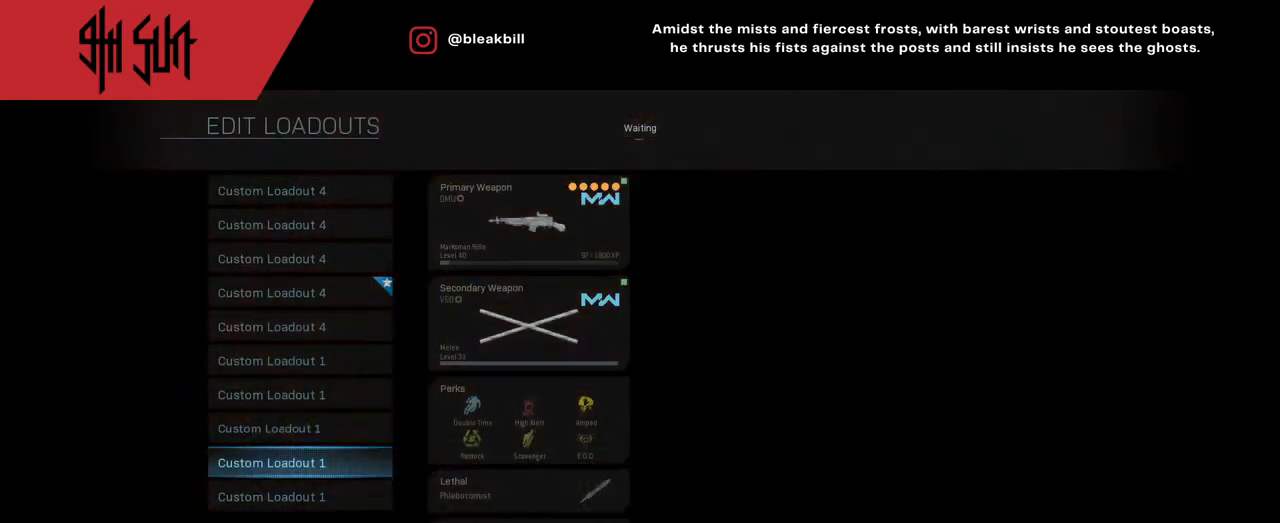
{"buttons": [], "left_stick": "center", "right_stick": "center", "events": []}
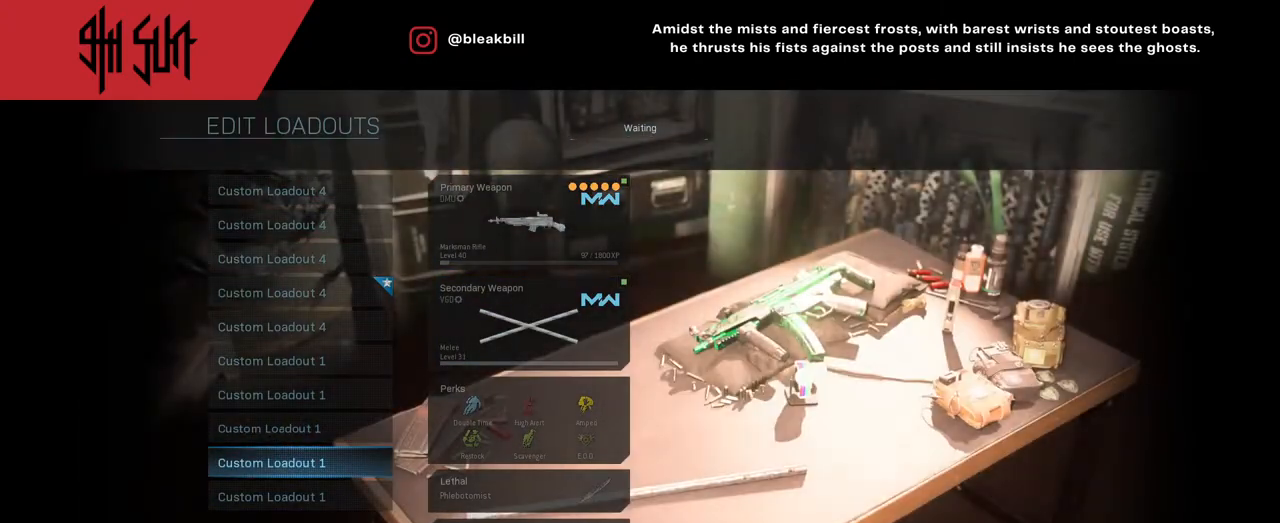
{"buttons": [], "left_stick": "center", "right_stick": "center", "events": [[300, "CIRCLE", "down"], [333, "CIRCLE", "up"]]}
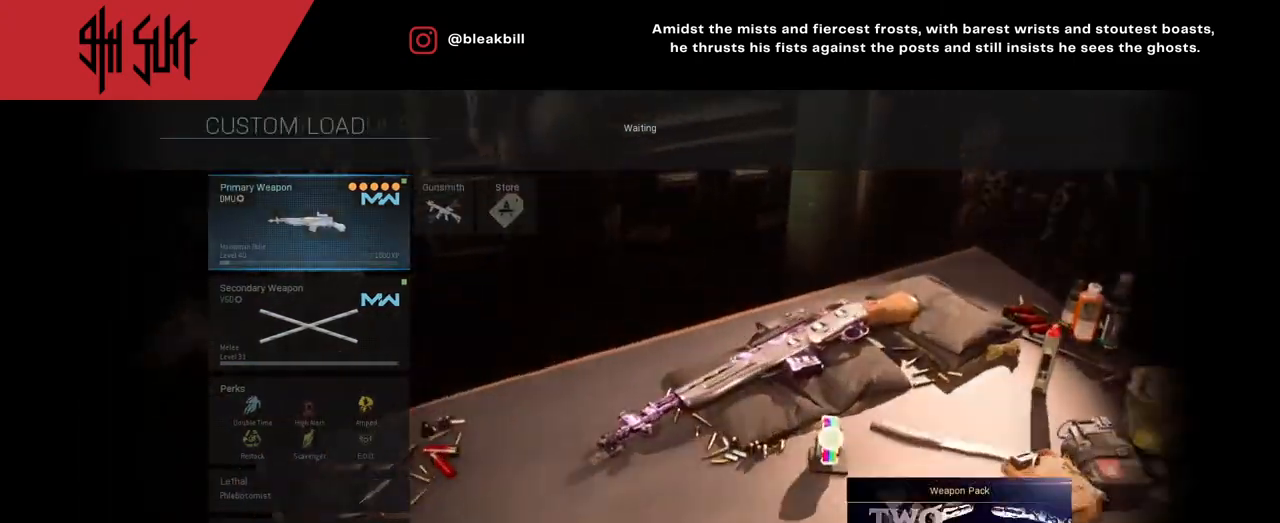
{"buttons": [], "left_stick": "center", "right_stick": "center", "events": [[183, "CIRCLE", "down"], [250, "CIRCLE", "up"]]}
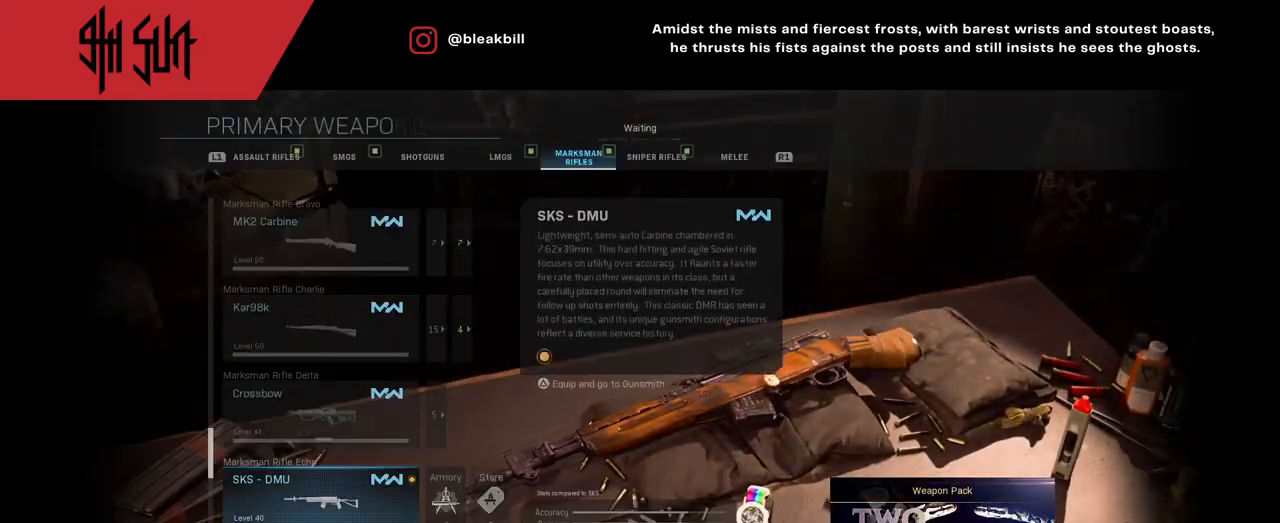
{"buttons": [], "left_stick": "center", "right_stick": "center", "events": []}
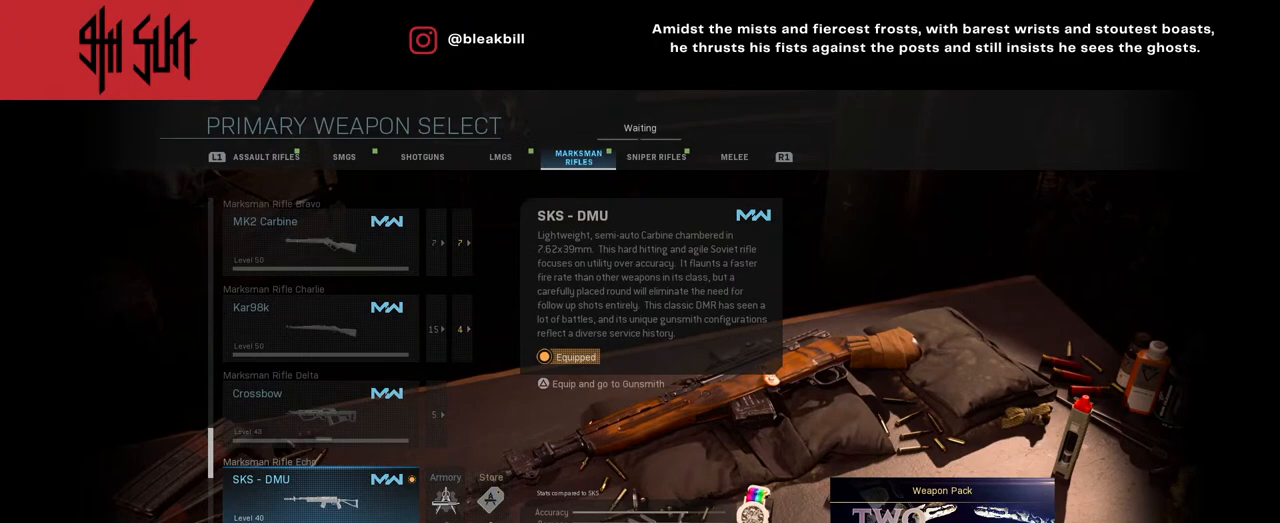
{"buttons": [], "left_stick": "center", "right_stick": "center", "events": []}
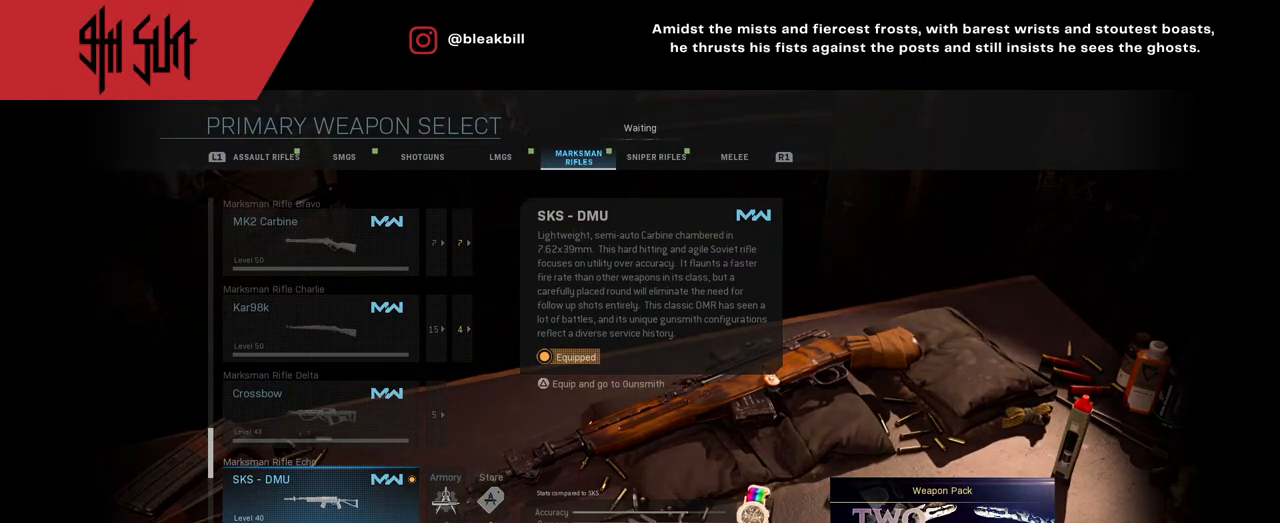
{"buttons": [], "left_stick": "down", "right_stick": "center", "events": [[483, "left_stick", "down"]]}
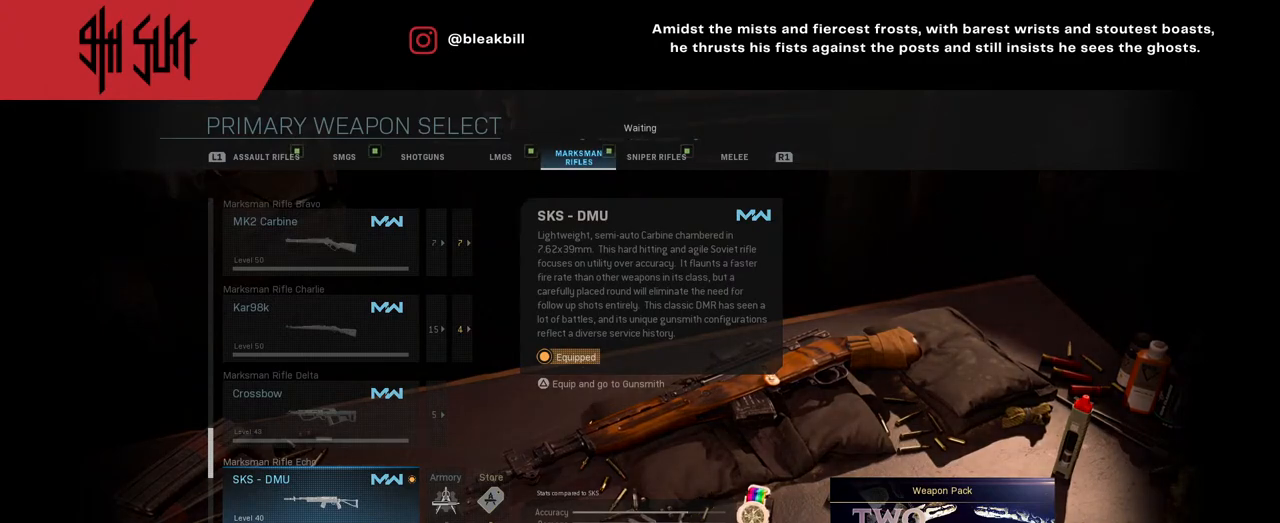
{"buttons": [], "left_stick": "center", "right_stick": "center", "events": [[183, "left_stick", "center"]]}
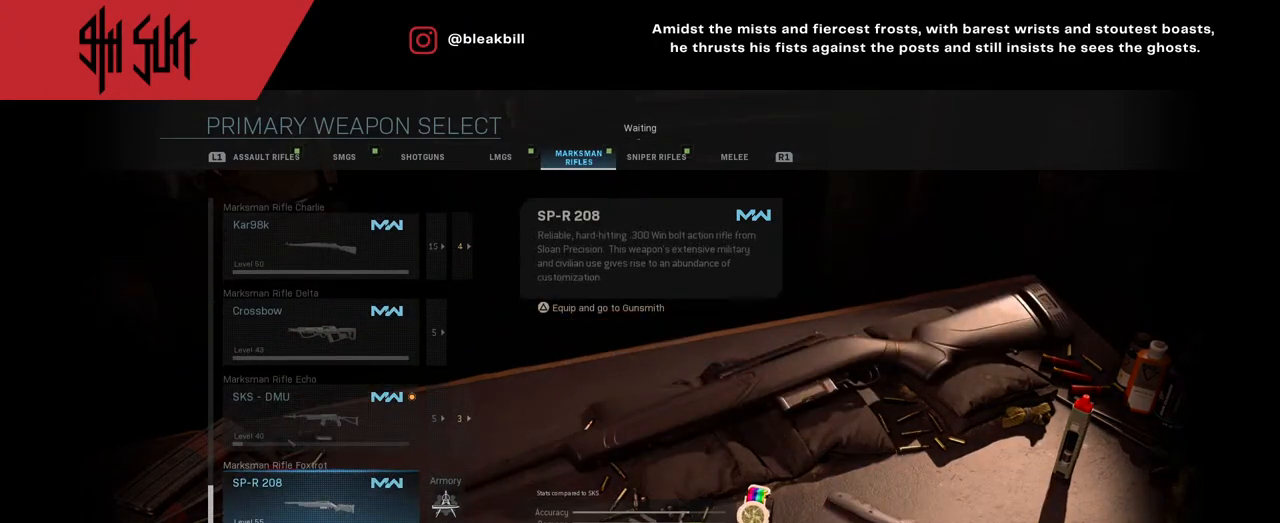
{"buttons": [], "left_stick": "center", "right_stick": "center", "events": [[317, "L1", "down"], [433, "L1", "up"]]}